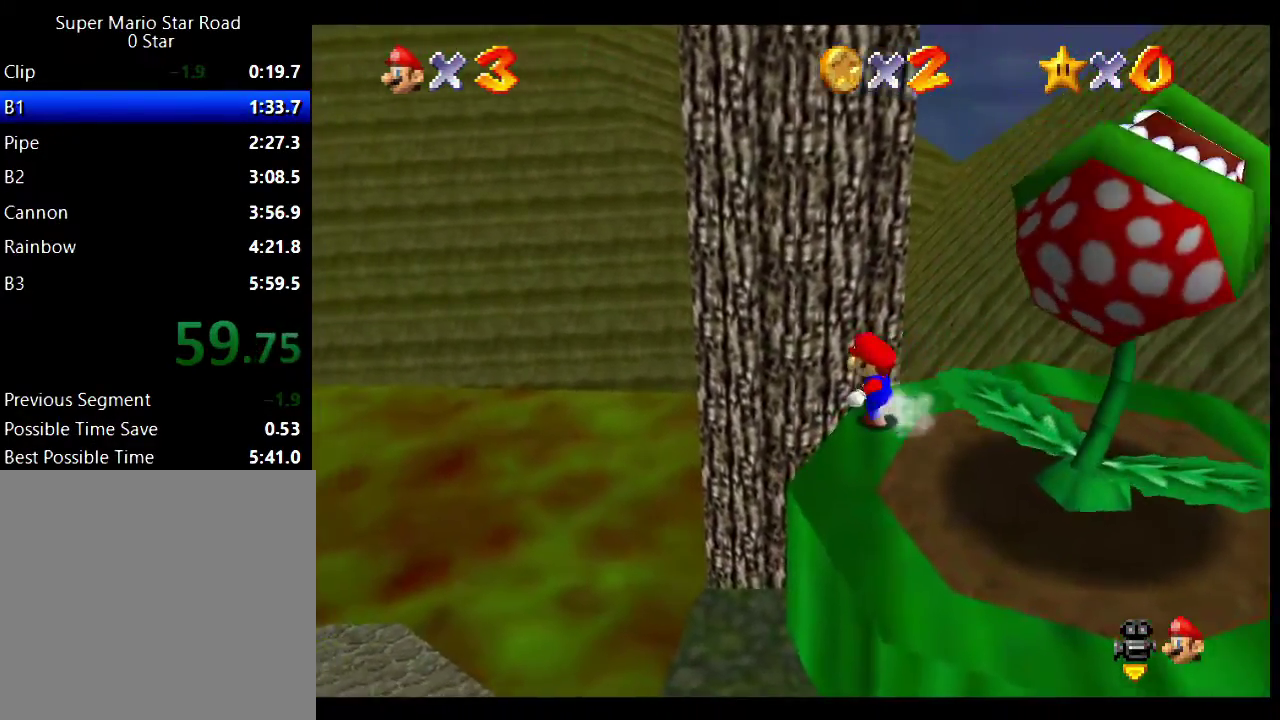
Gameplay with a controller (Xbox layout); each line is a JSON object with the inputs held at the frame after it. "events" lists button and stick changes between this image and that frame as [ms after this image, input, new state], when the widget could be followed in between. Not read: L1 R1.
{"buttons": [], "left_stick": "up-left", "right_stick": "center", "events": []}
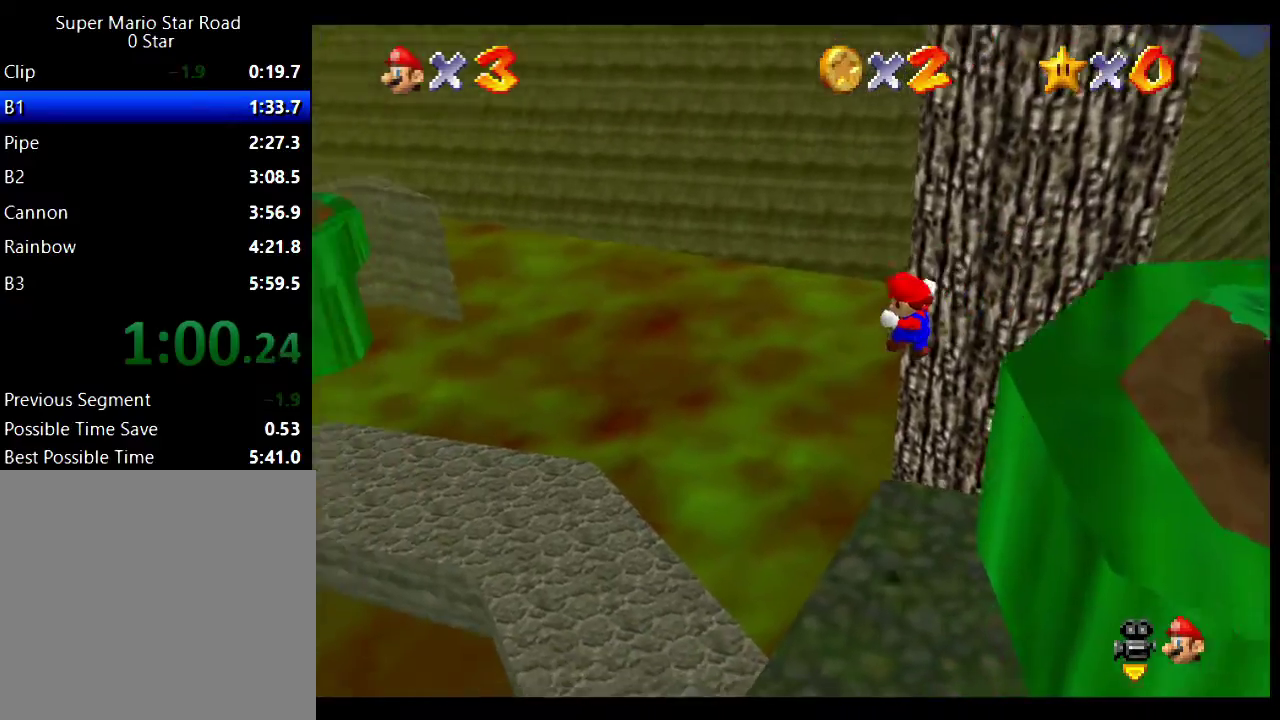
{"buttons": ["X"], "left_stick": "up-left", "right_stick": "center", "events": [[333, "left_stick", "left"], [467, "X", "down"], [483, "left_stick", "up-left"]]}
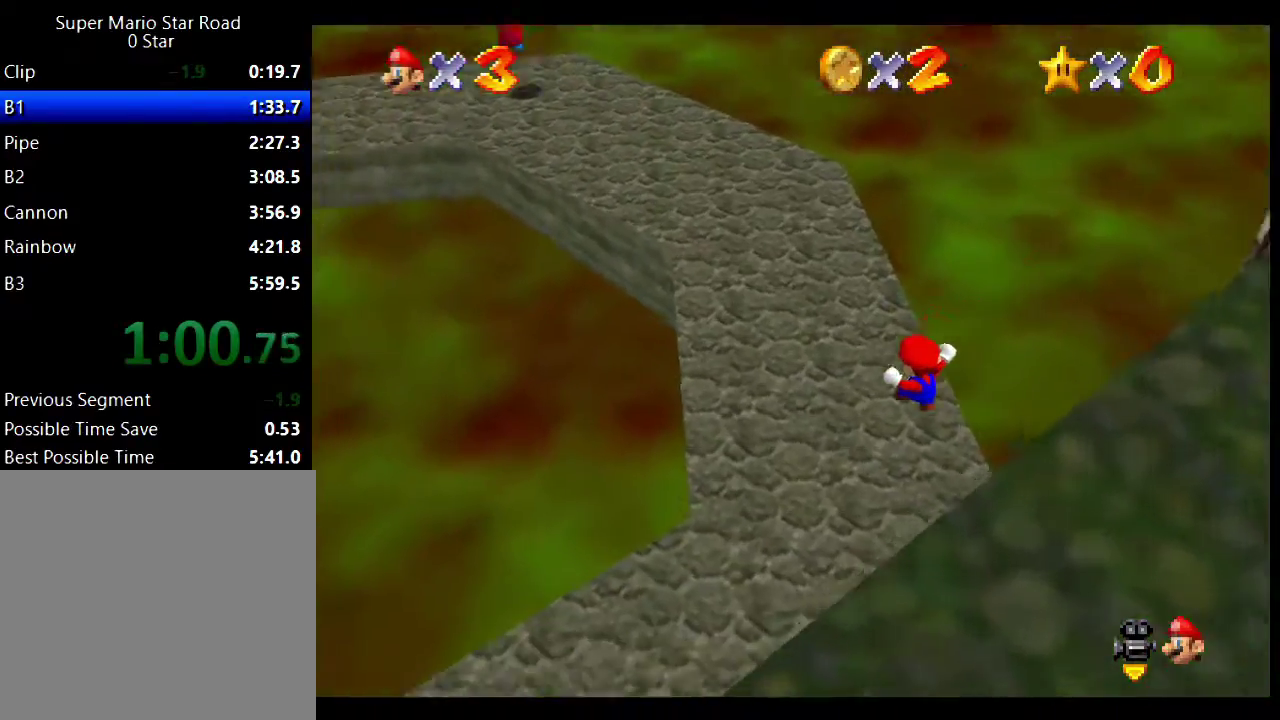
{"buttons": [], "left_stick": "up", "right_stick": "center", "events": [[150, "X", "up"], [283, "A", "down"], [367, "left_stick", "up"], [433, "A", "up"]]}
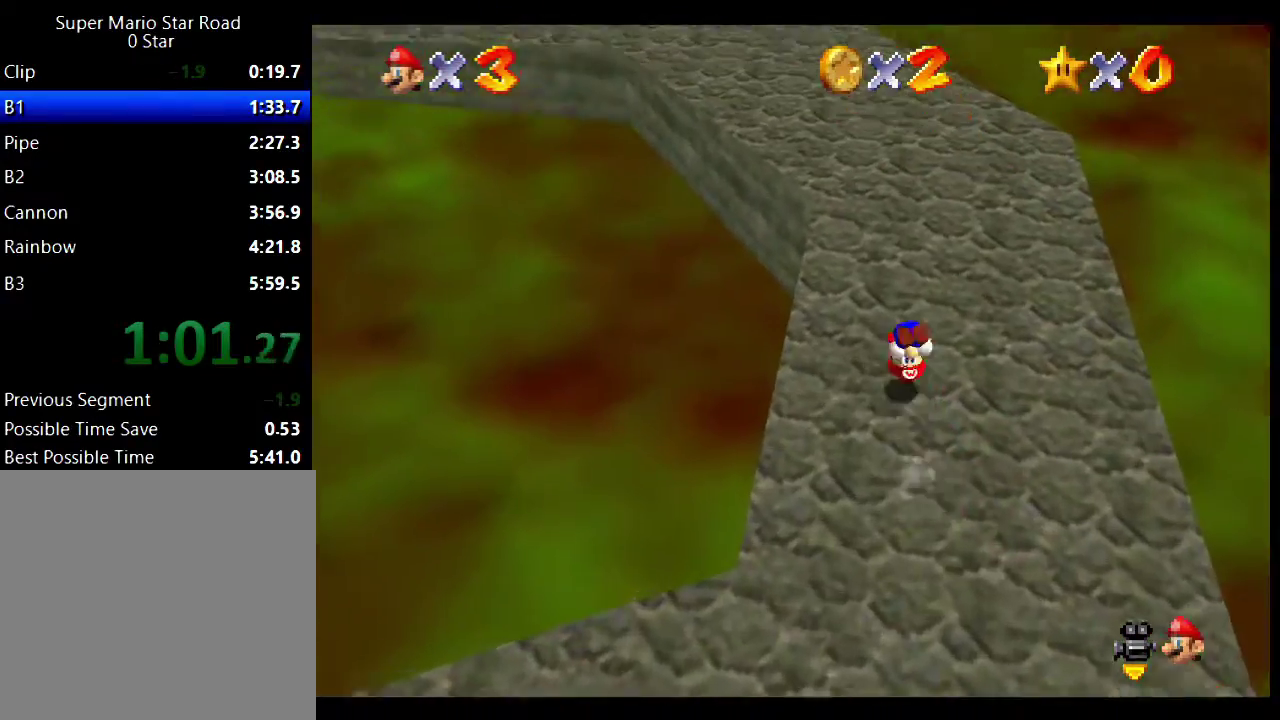
{"buttons": [], "left_stick": "up-left", "right_stick": "center", "events": [[17, "left_stick", "up-left"], [150, "left_stick", "up"], [350, "A", "down"], [450, "left_stick", "up-left"], [467, "A", "up"]]}
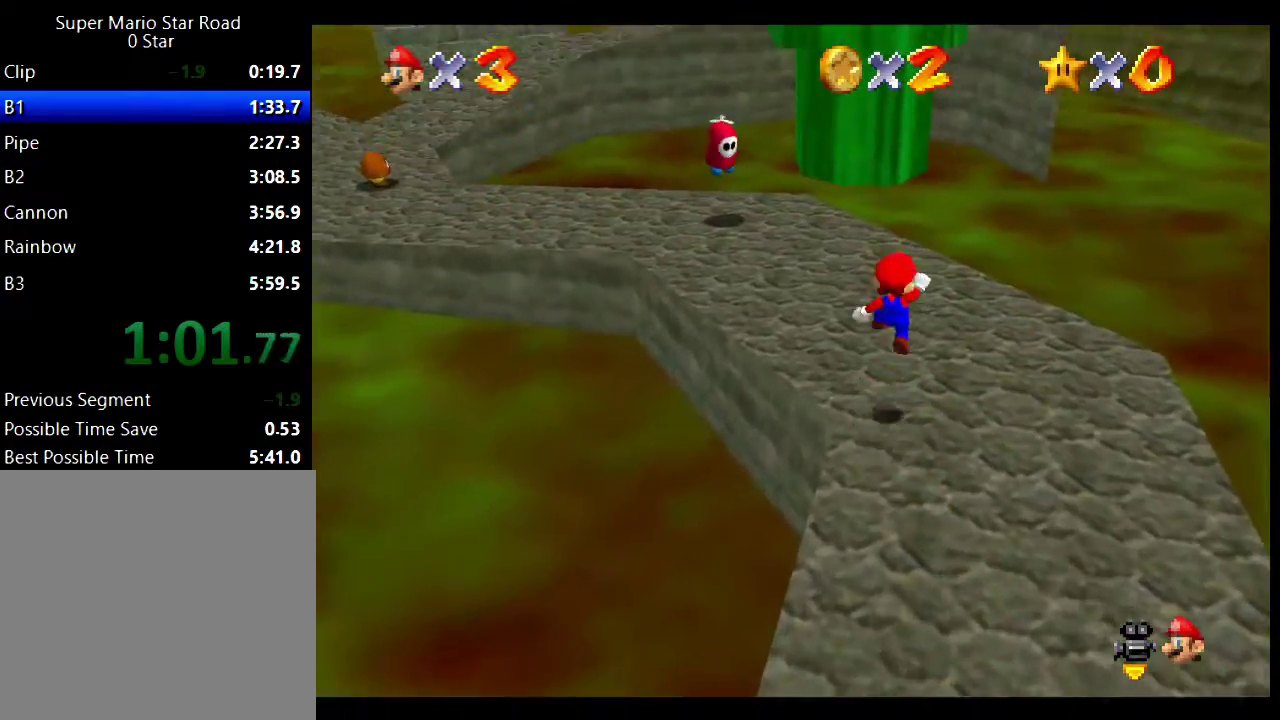
{"buttons": [], "left_stick": "up-left", "right_stick": "center", "events": []}
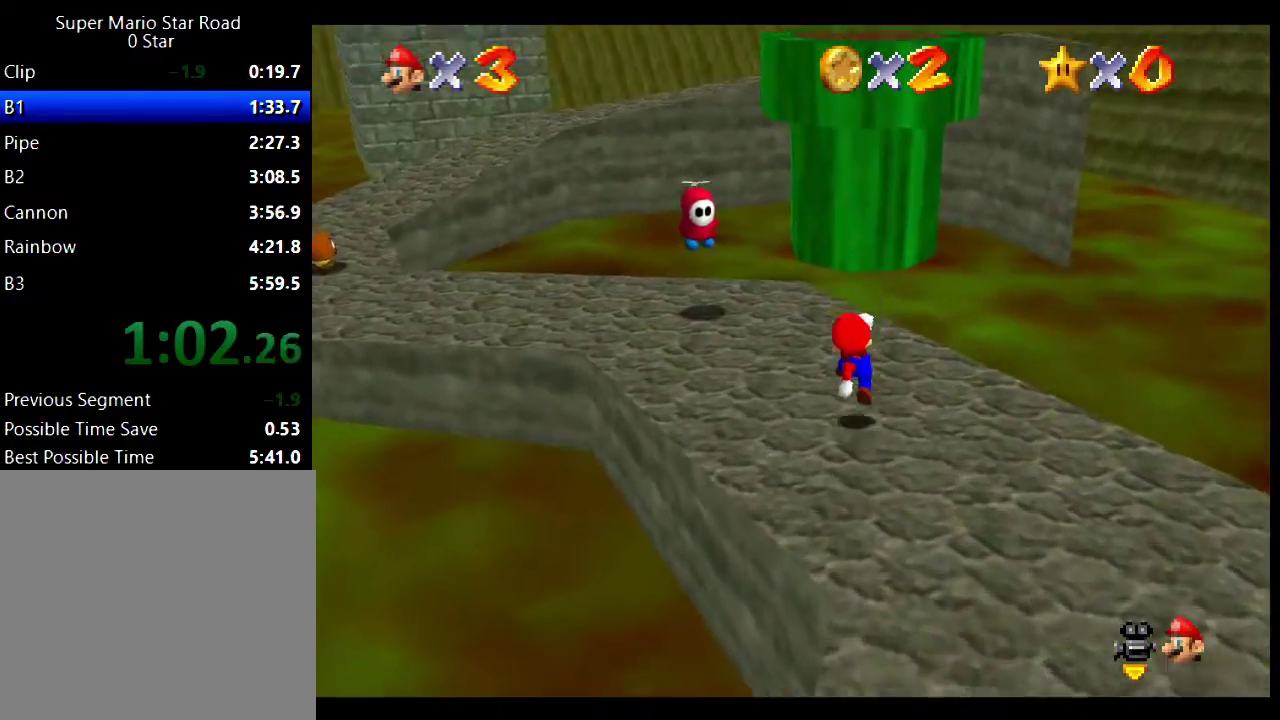
{"buttons": [], "left_stick": "up-left", "right_stick": "center", "events": [[50, "A", "down"], [167, "A", "up"]]}
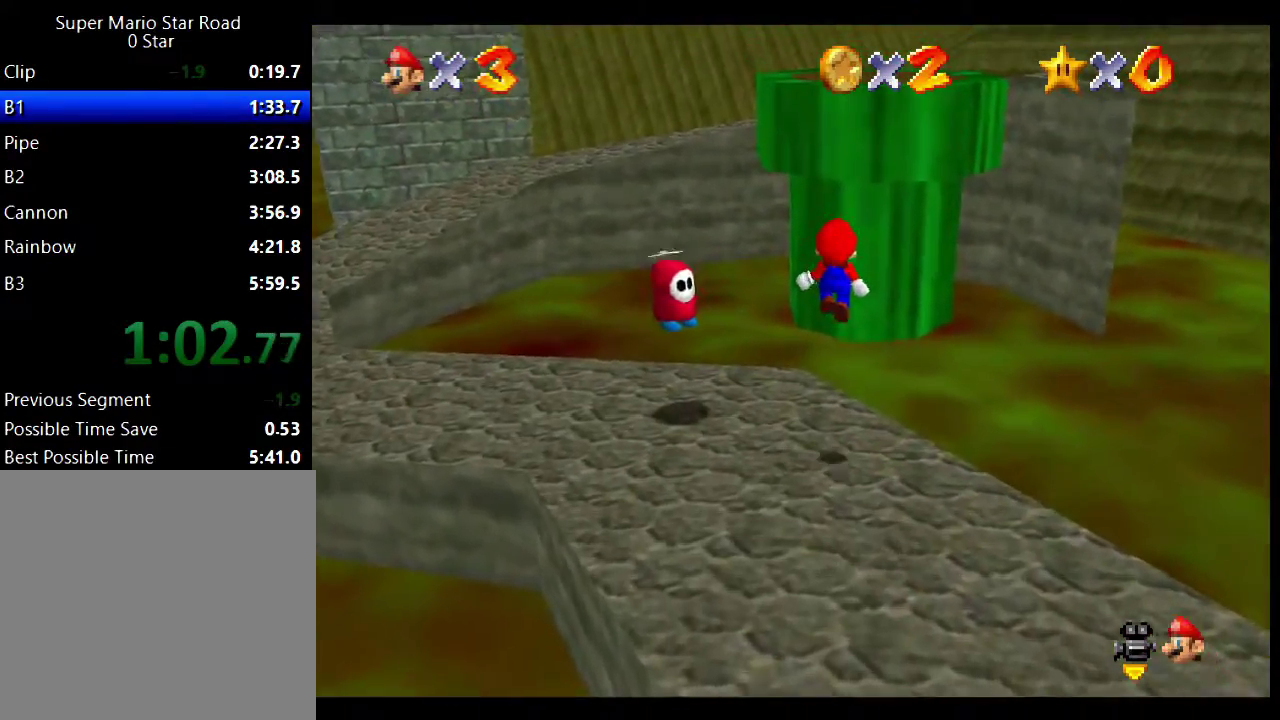
{"buttons": ["A"], "left_stick": "up", "right_stick": "center", "events": [[250, "left_stick", "up"], [317, "A", "down"]]}
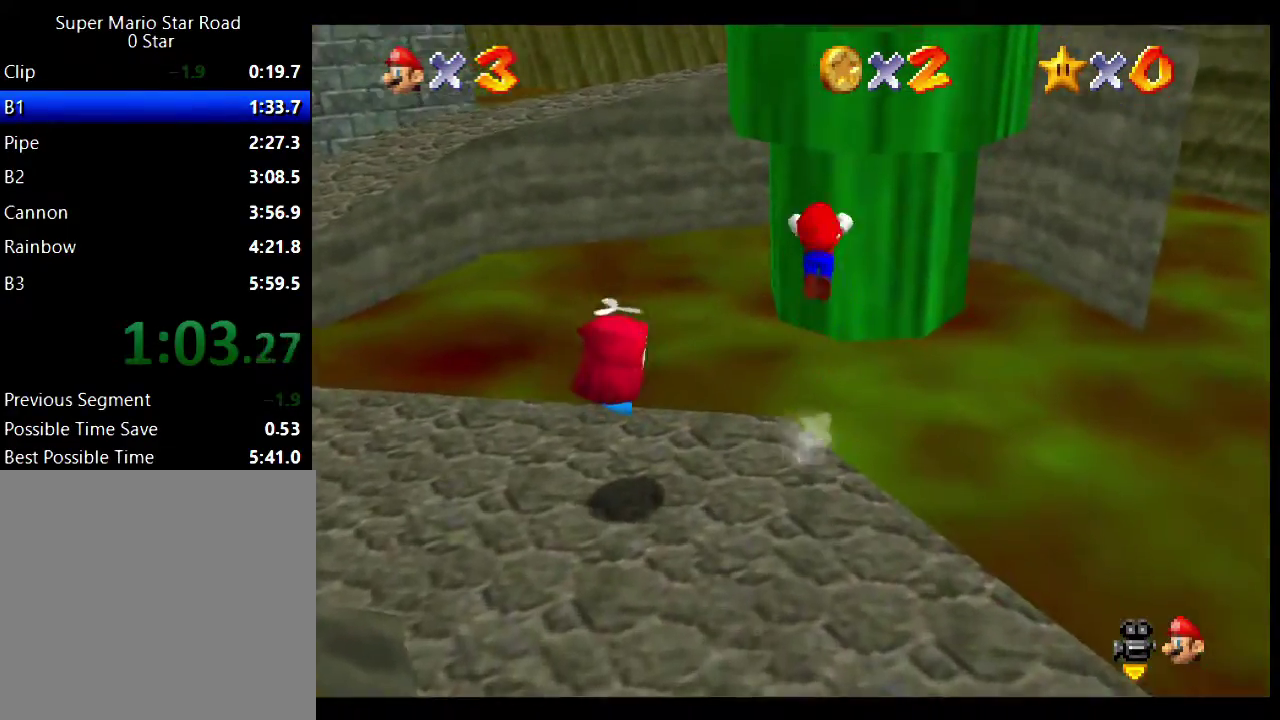
{"buttons": [], "left_stick": "up", "right_stick": "center", "events": [[50, "X", "down"], [417, "X", "up"], [433, "A", "up"]]}
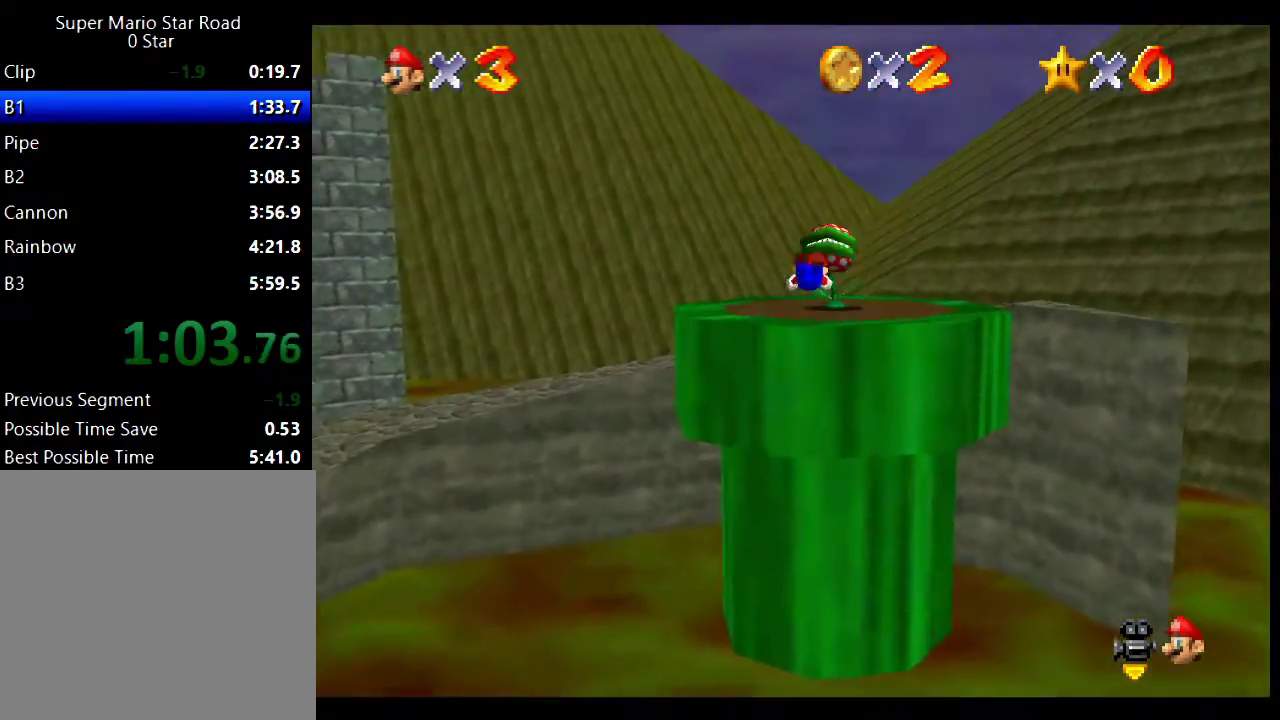
{"buttons": ["A"], "left_stick": "down", "right_stick": "center", "events": [[83, "left_stick", "up-right"], [300, "left_stick", "down"], [350, "A", "down"]]}
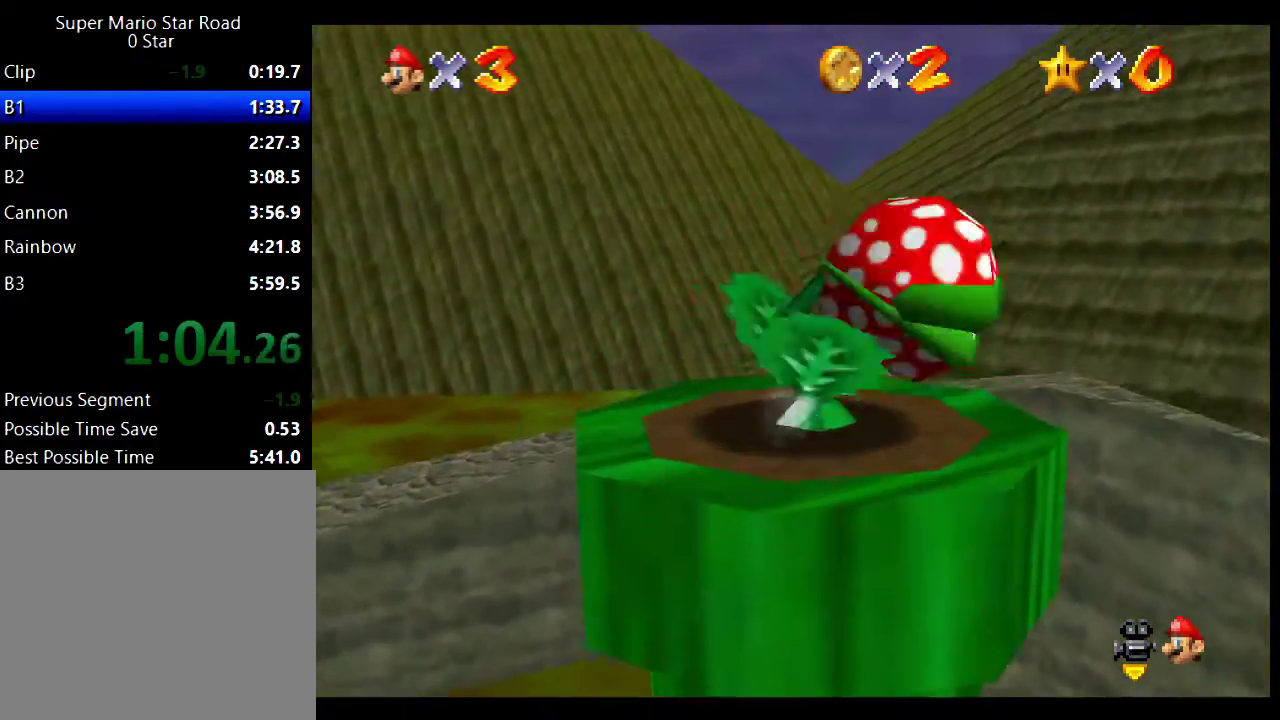
{"buttons": [], "left_stick": "left", "right_stick": "right", "events": [[17, "A", "up"], [50, "left_stick", "down-left"], [250, "right_stick", "right"], [350, "right_stick", "center"], [417, "left_stick", "left"], [483, "right_stick", "right"]]}
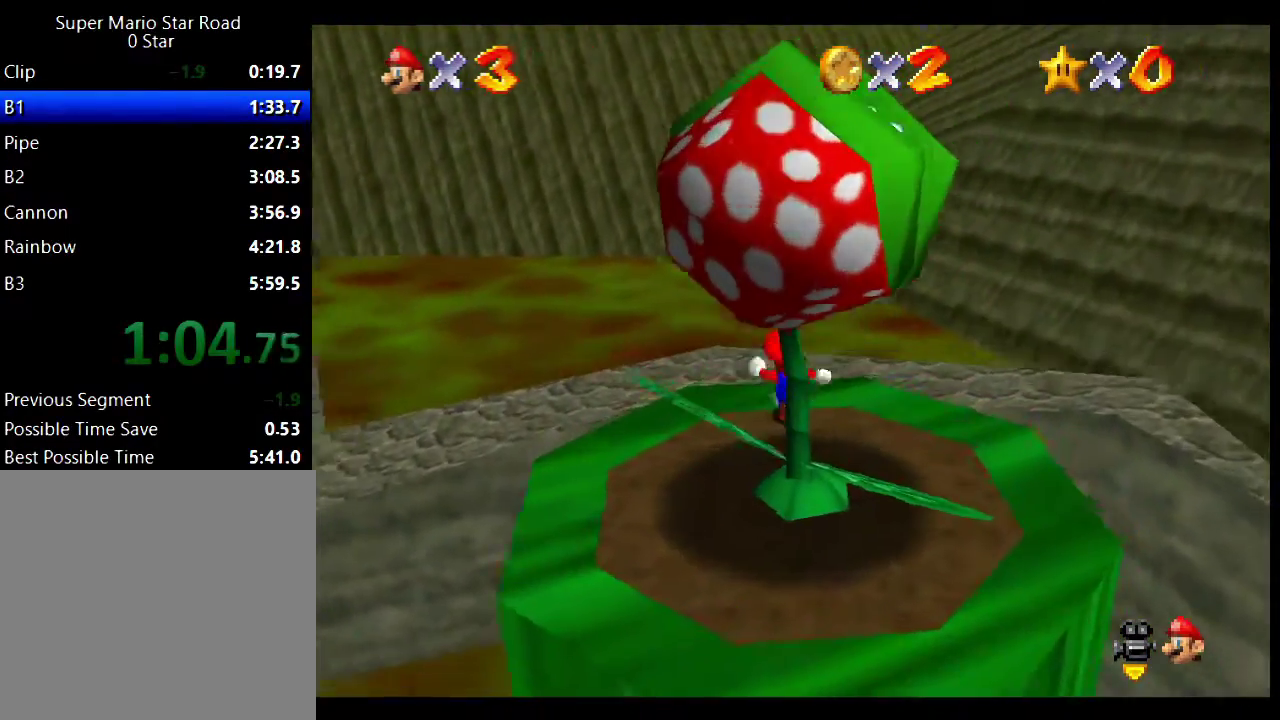
{"buttons": [], "left_stick": "up-left", "right_stick": "center", "events": [[50, "left_stick", "down-left"], [100, "right_stick", "center"], [200, "left_stick", "left"], [200, "right_stick", "right"], [317, "right_stick", "center"], [433, "left_stick", "up-left"]]}
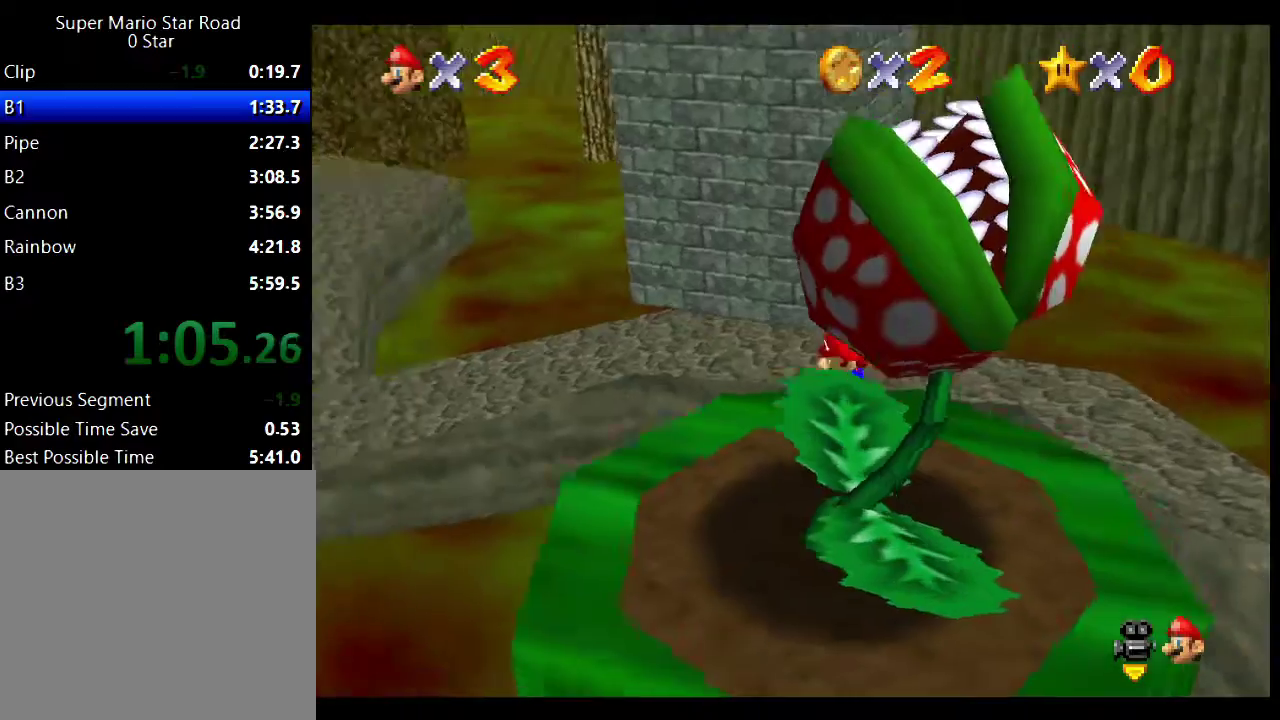
{"buttons": [], "left_stick": "down-left", "right_stick": "center", "events": [[117, "L2", "down"], [183, "A", "down"], [300, "A", "up"], [350, "left_stick", "left"], [383, "L2", "up"], [417, "left_stick", "down-left"]]}
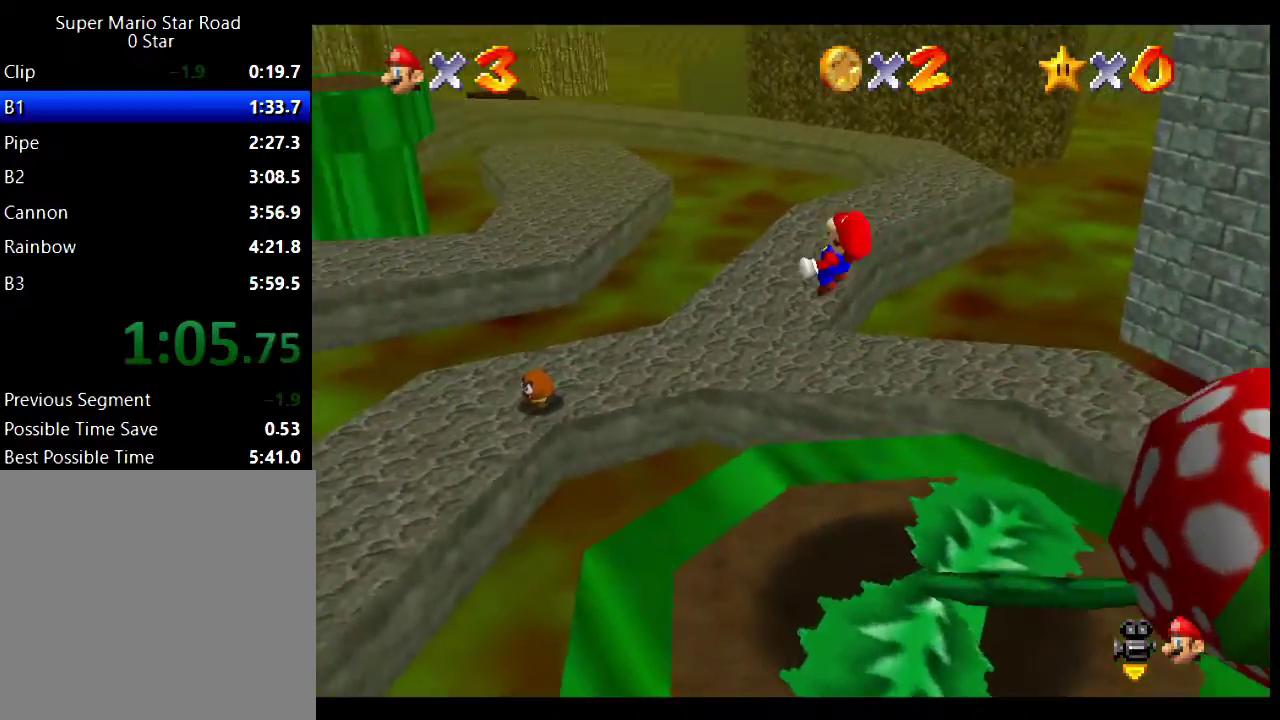
{"buttons": [], "left_stick": "up-left", "right_stick": "center", "events": [[100, "left_stick", "left"], [150, "right_stick", "right"], [250, "right_stick", "center"], [283, "left_stick", "down-left"], [400, "left_stick", "left"], [483, "left_stick", "up-left"]]}
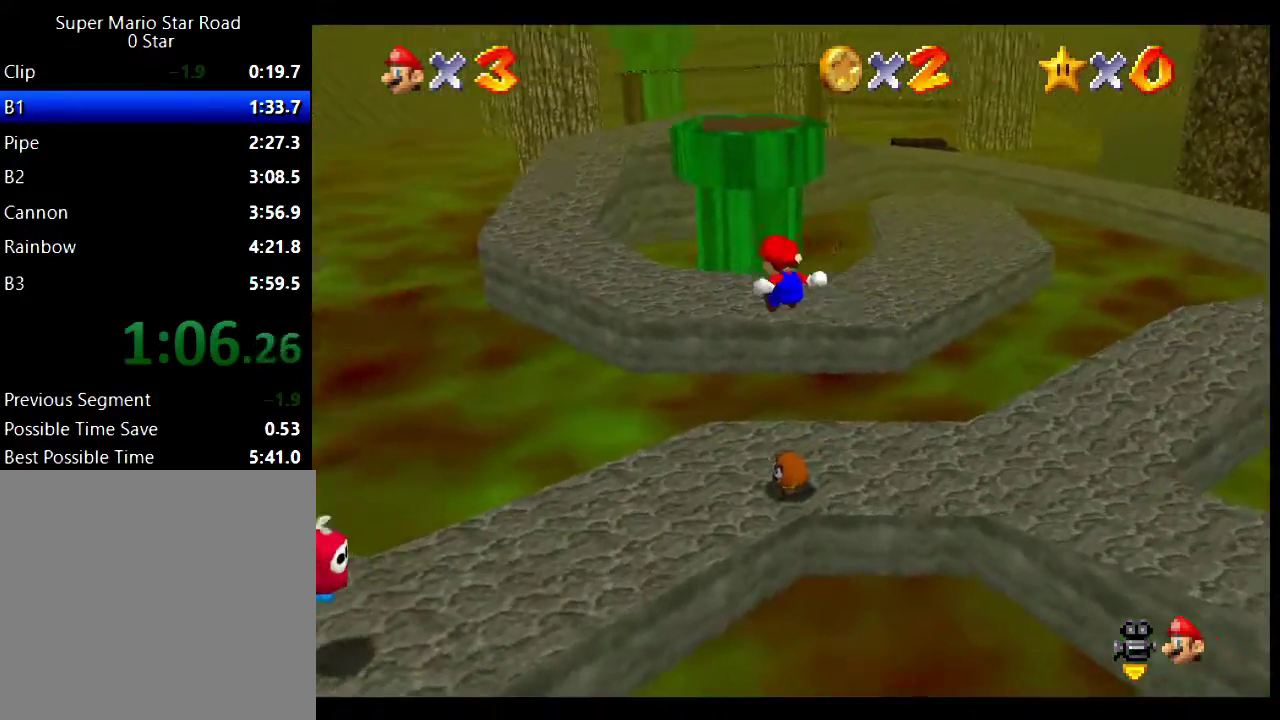
{"buttons": [], "left_stick": "up-right", "right_stick": "center", "events": [[417, "left_stick", "up"], [500, "left_stick", "up-right"]]}
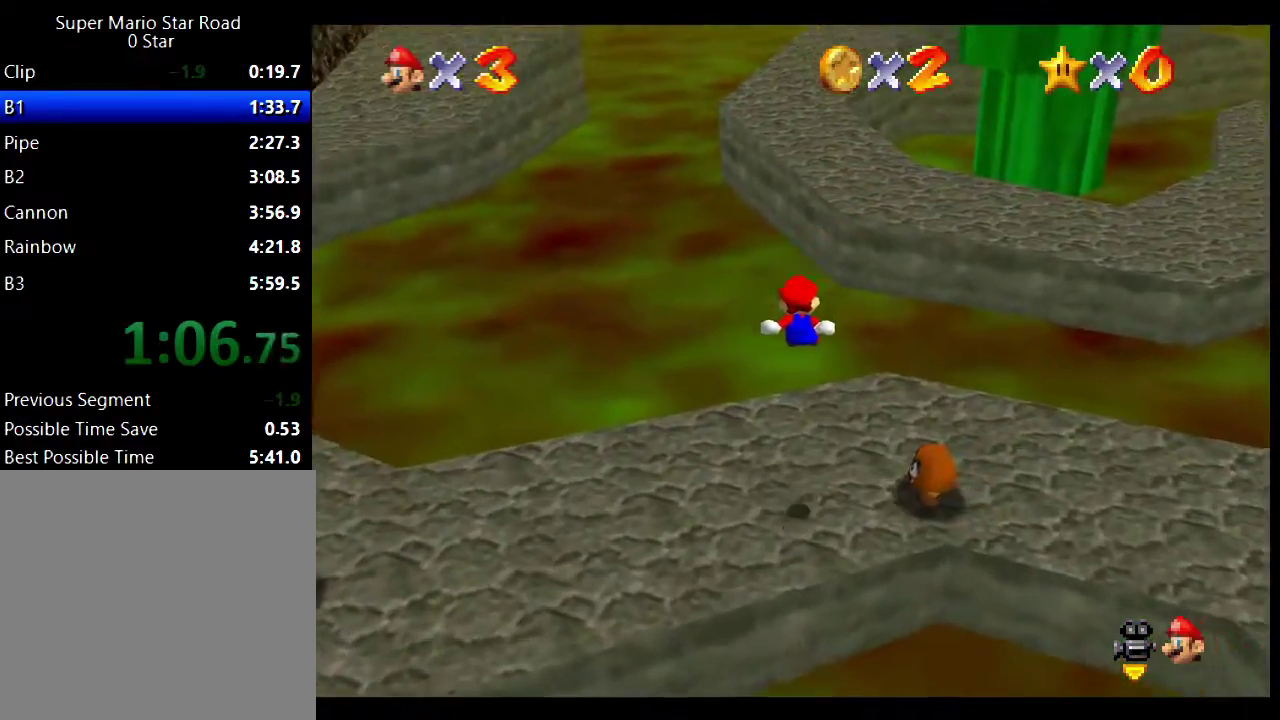
{"buttons": [], "left_stick": "up-left", "right_stick": "center", "events": [[117, "left_stick", "up"], [233, "A", "down"], [233, "L2", "down"], [367, "A", "up"], [383, "left_stick", "up-left"], [400, "L2", "up"]]}
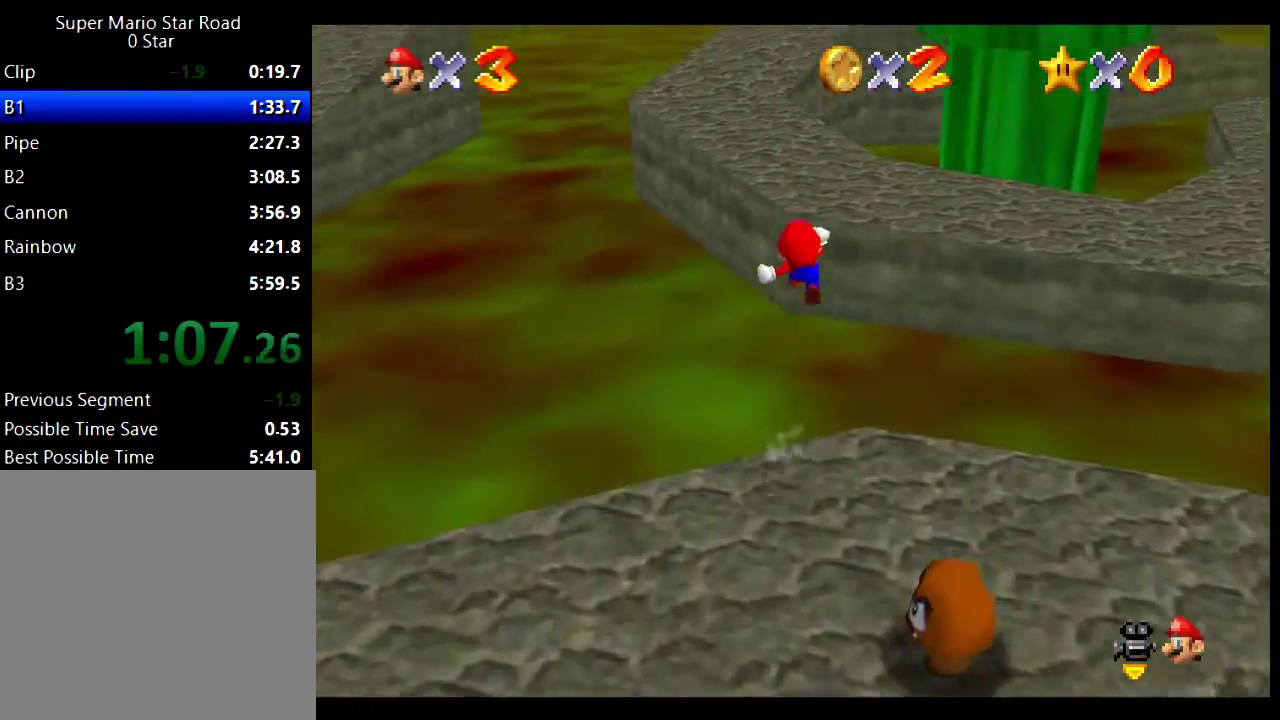
{"buttons": [], "left_stick": "up-left", "right_stick": "center", "events": []}
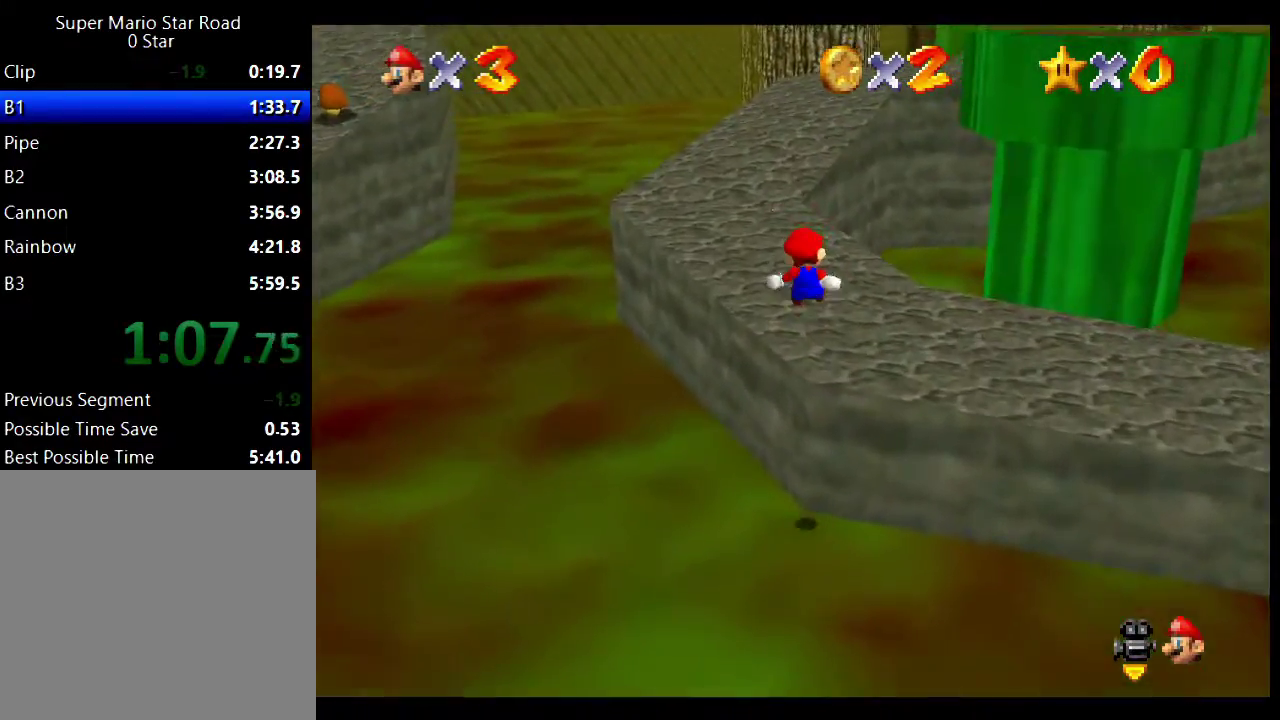
{"buttons": ["A", "L2"], "left_stick": "up", "right_stick": "center", "events": [[183, "left_stick", "up"], [467, "L2", "down"], [500, "A", "down"]]}
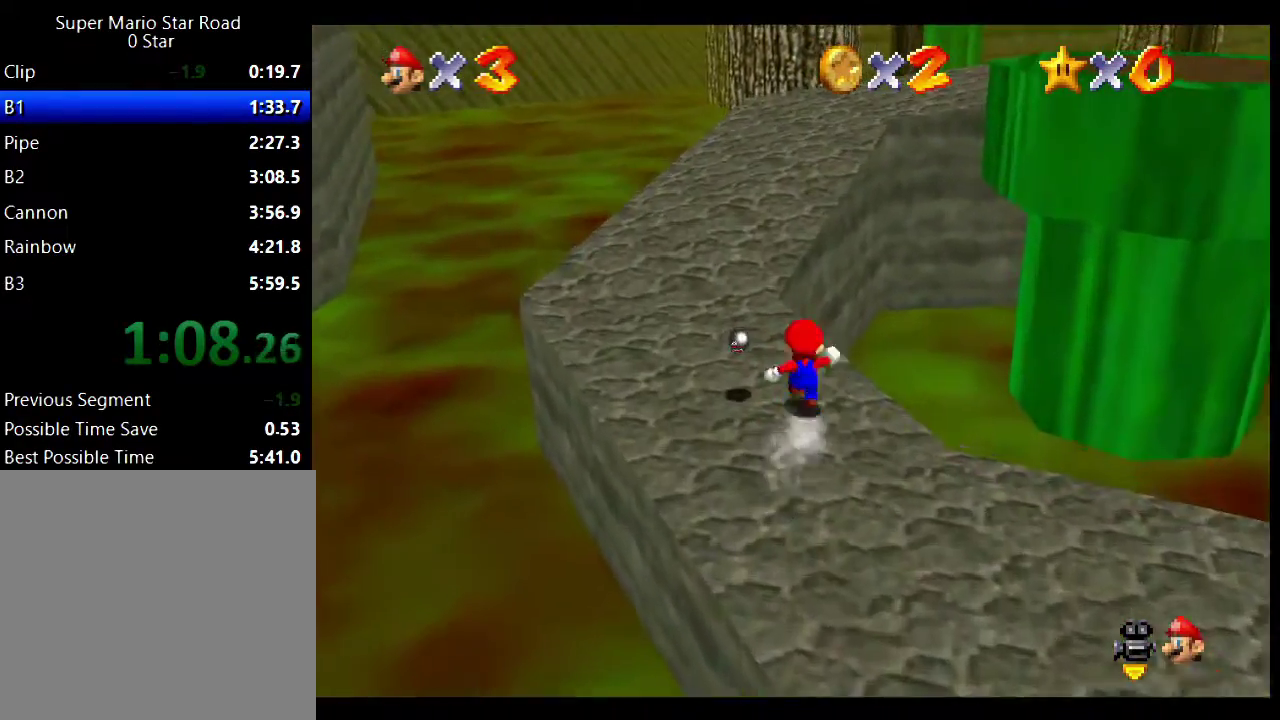
{"buttons": [], "left_stick": "up", "right_stick": "center", "events": [[150, "A", "up"], [150, "L2", "up"]]}
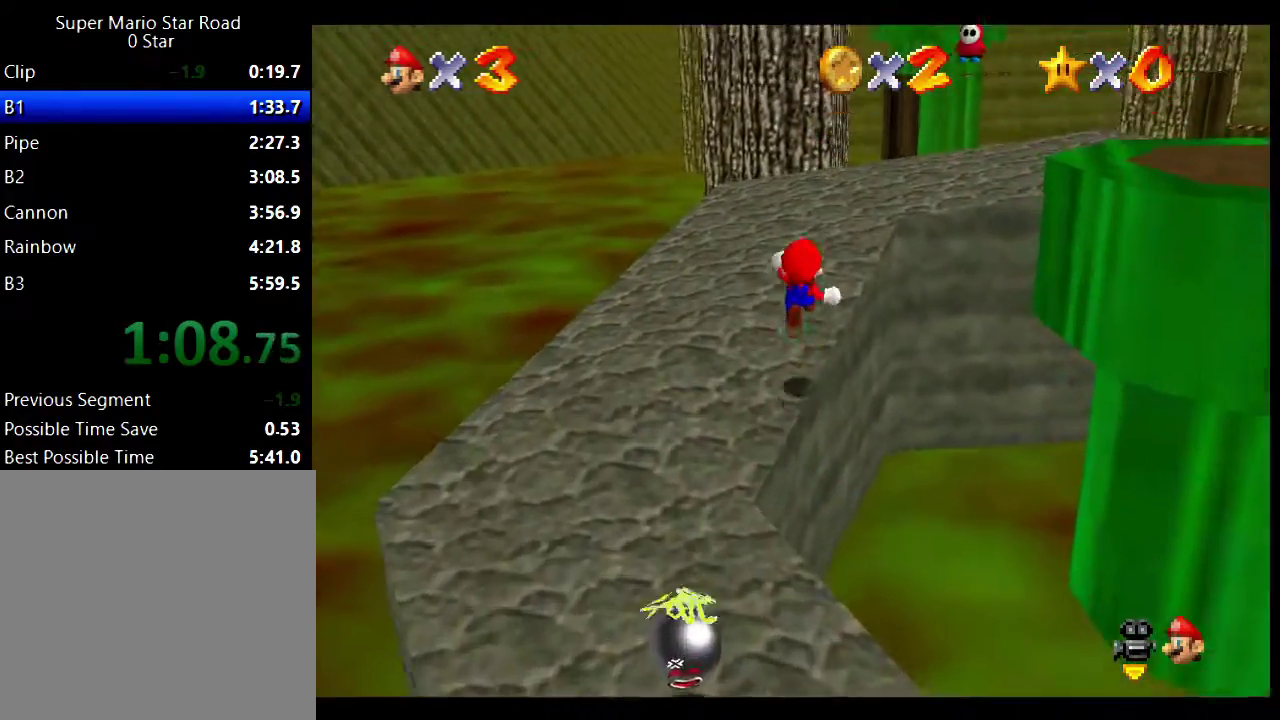
{"buttons": [], "left_stick": "up-right", "right_stick": "center", "events": [[183, "left_stick", "up-right"]]}
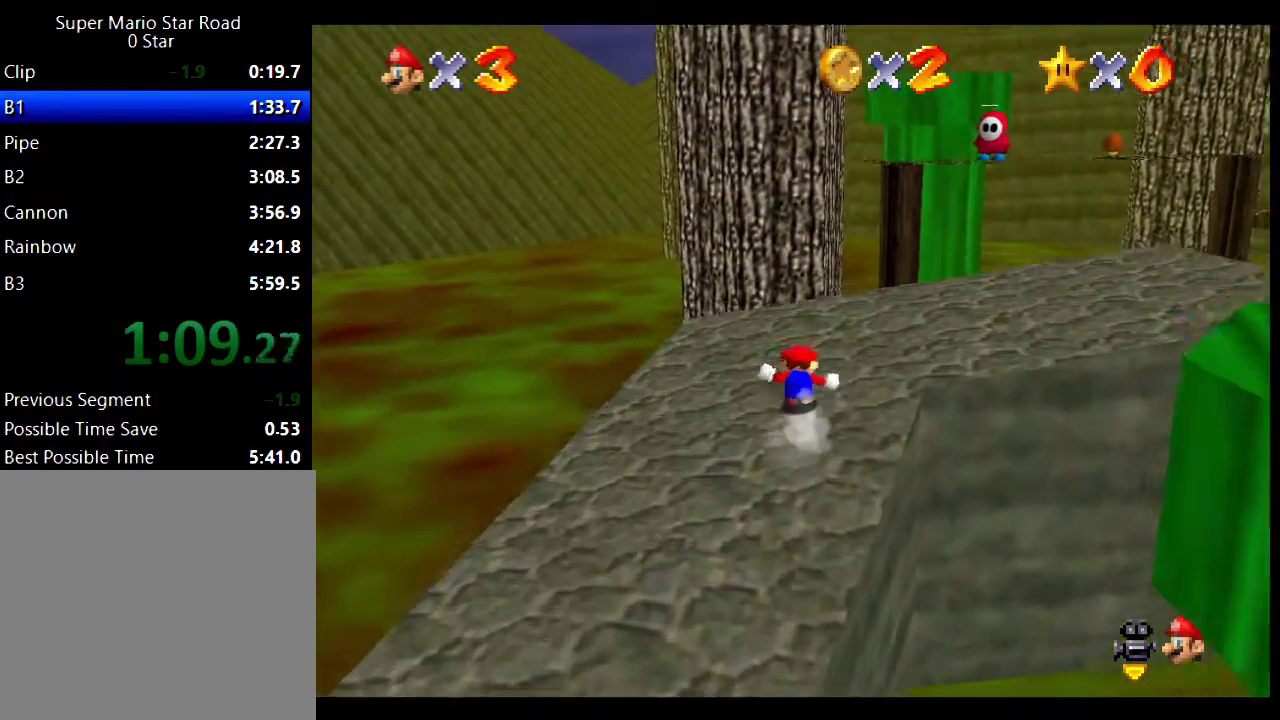
{"buttons": ["A"], "left_stick": "up-right", "right_stick": "center", "events": [[367, "A", "down"]]}
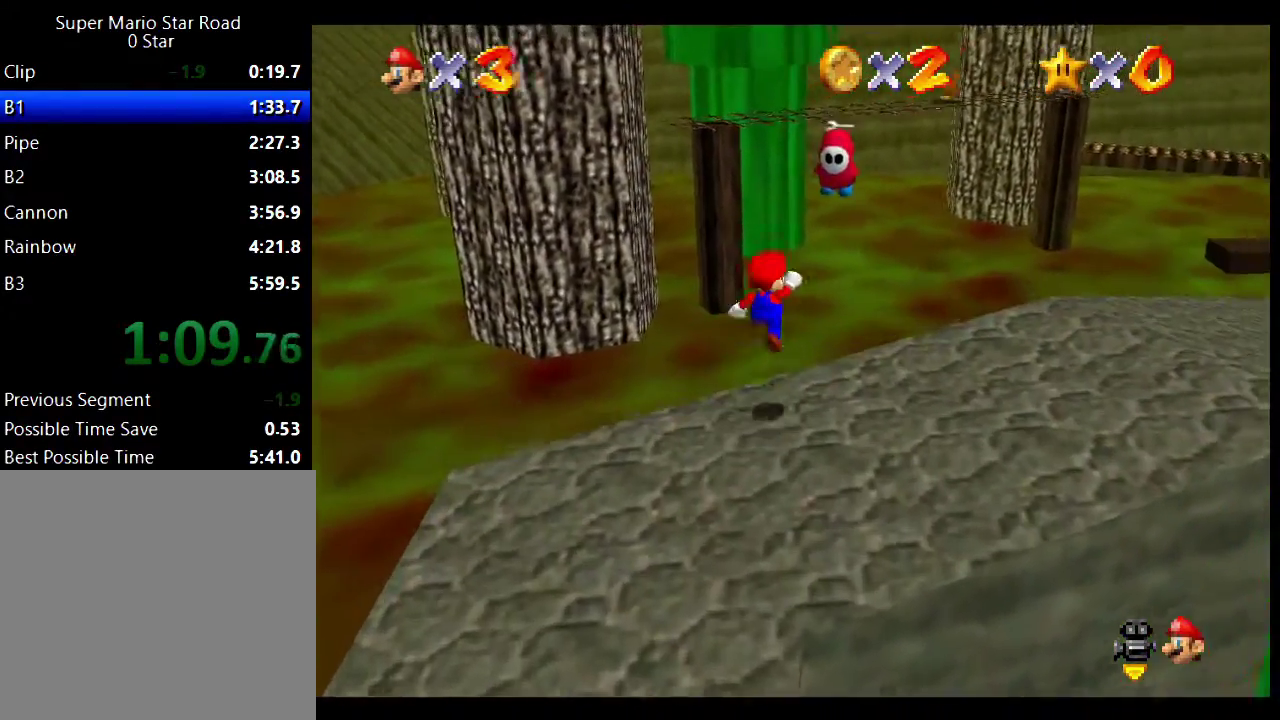
{"buttons": ["A"], "left_stick": "up", "right_stick": "center", "events": [[233, "left_stick", "up"]]}
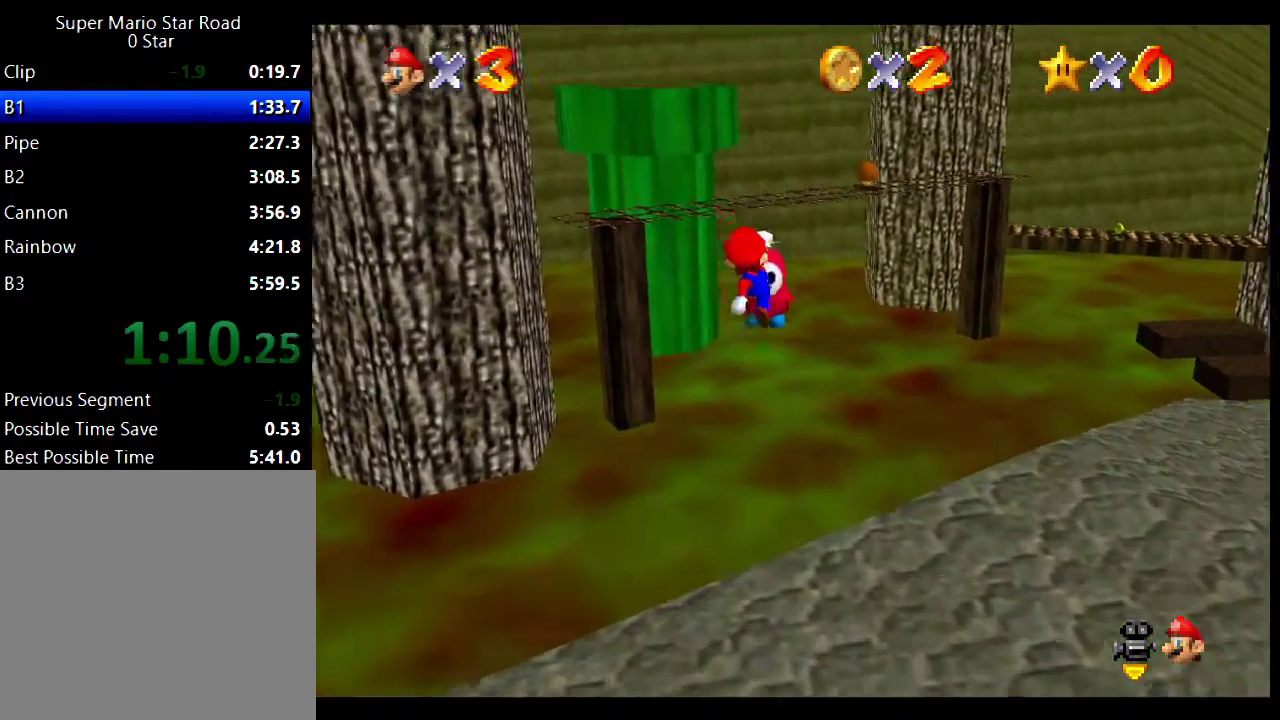
{"buttons": ["A"], "left_stick": "up-left", "right_stick": "center", "events": [[217, "left_stick", "up-left"]]}
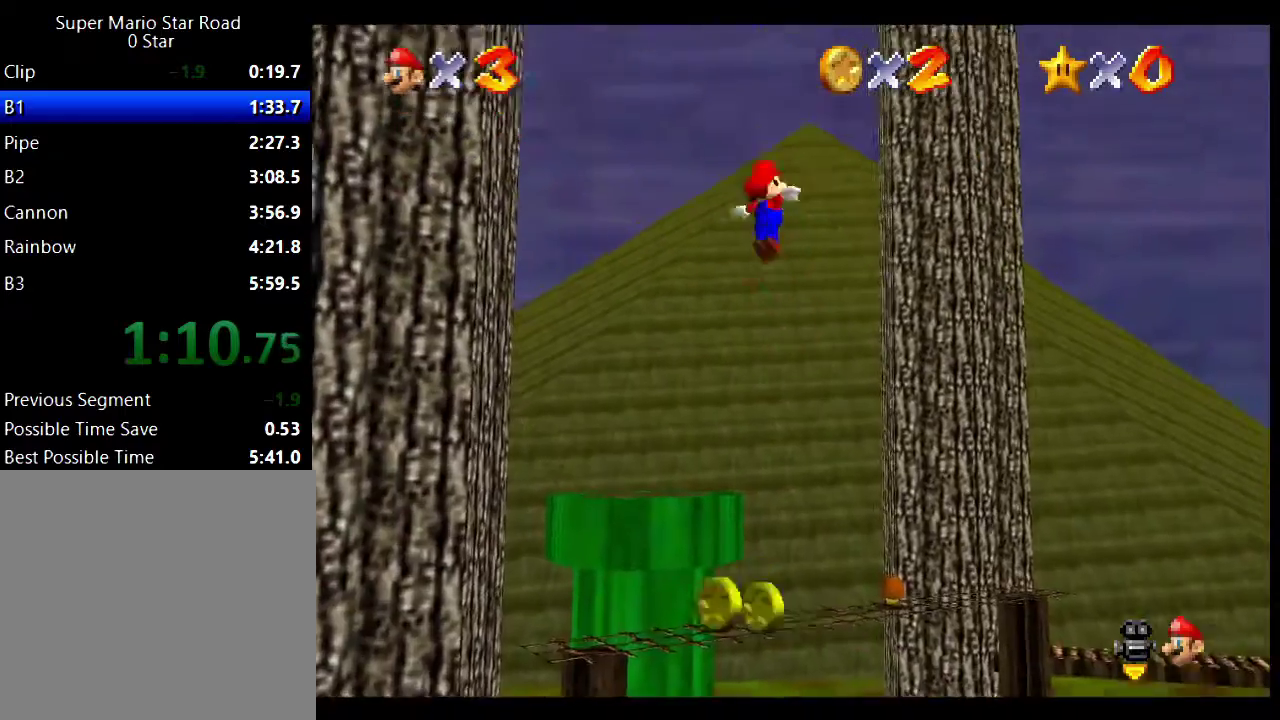
{"buttons": ["A"], "left_stick": "up", "right_stick": "center", "events": [[400, "left_stick", "up"]]}
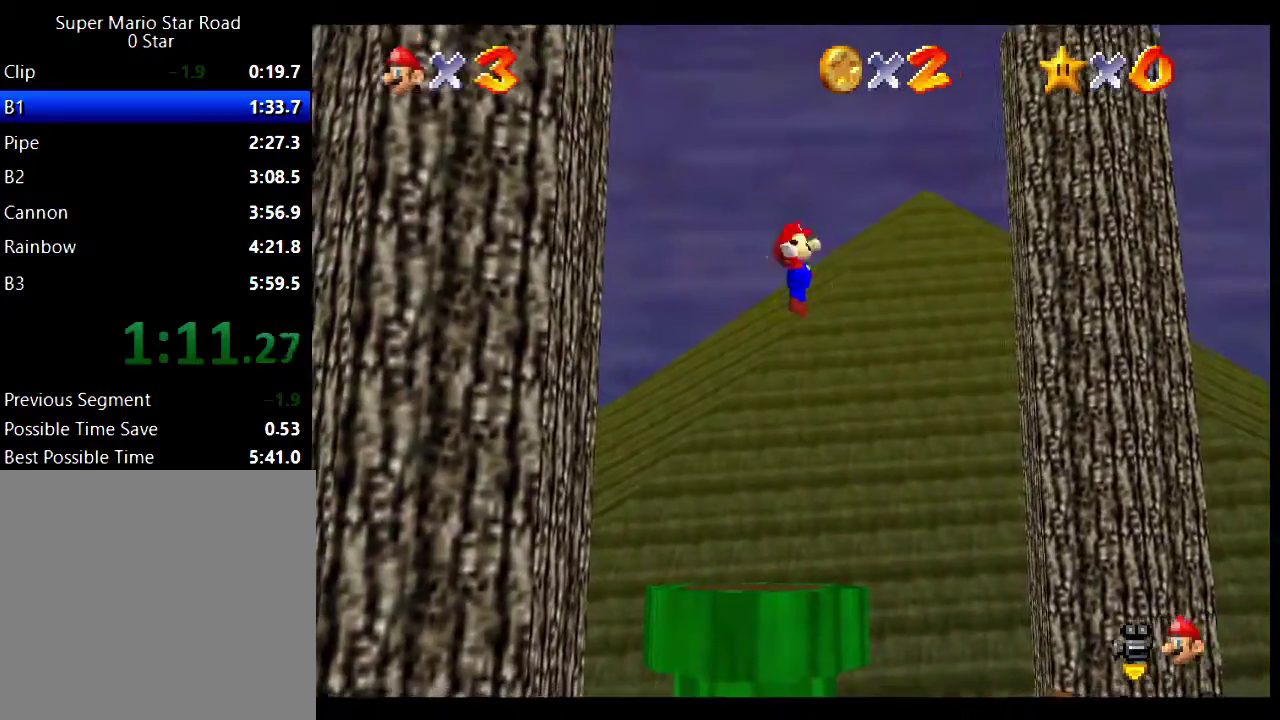
{"buttons": ["A"], "left_stick": "up", "right_stick": "center", "events": []}
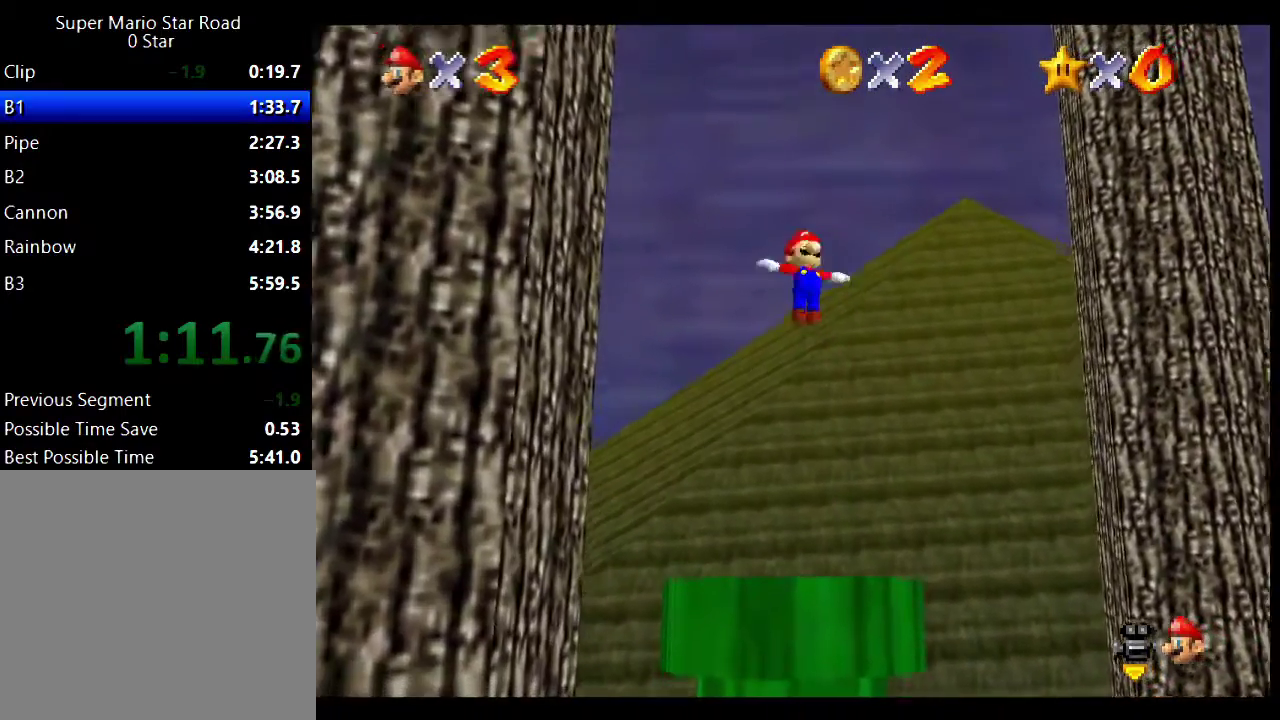
{"buttons": ["A"], "left_stick": "up", "right_stick": "center", "events": []}
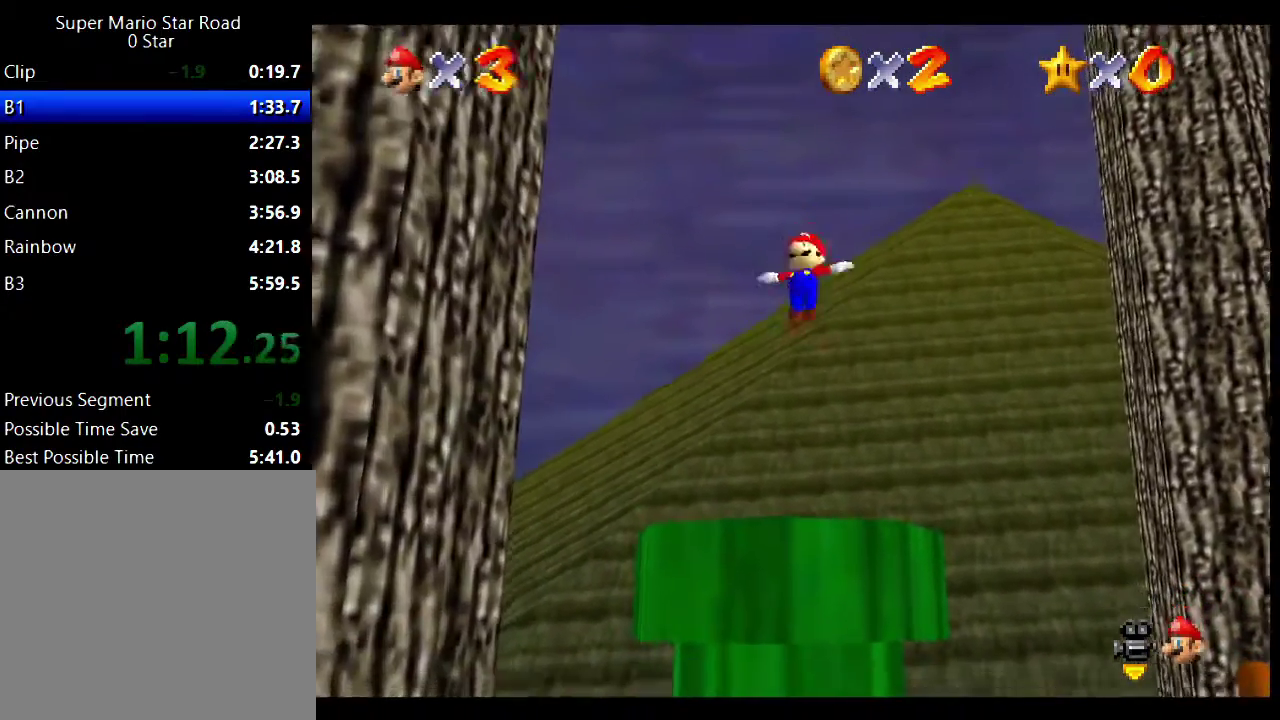
{"buttons": ["A"], "left_stick": "up", "right_stick": "center", "events": []}
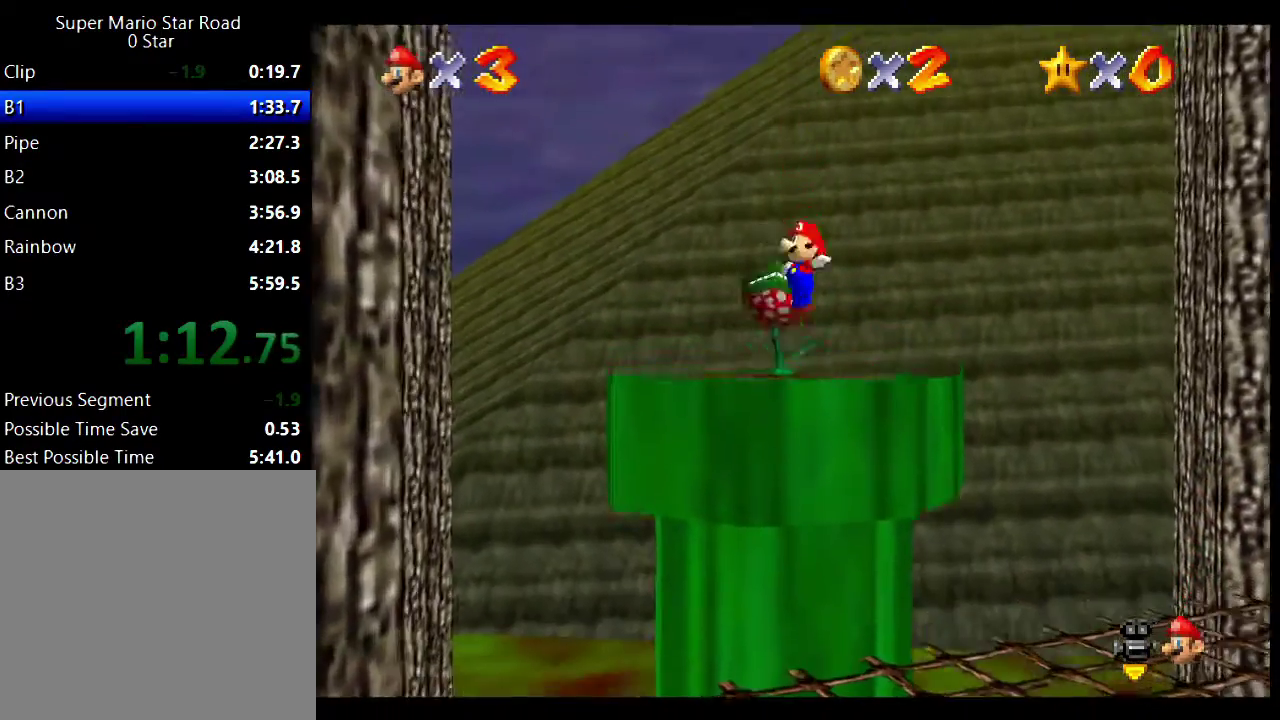
{"buttons": ["A"], "left_stick": "up", "right_stick": "center", "events": []}
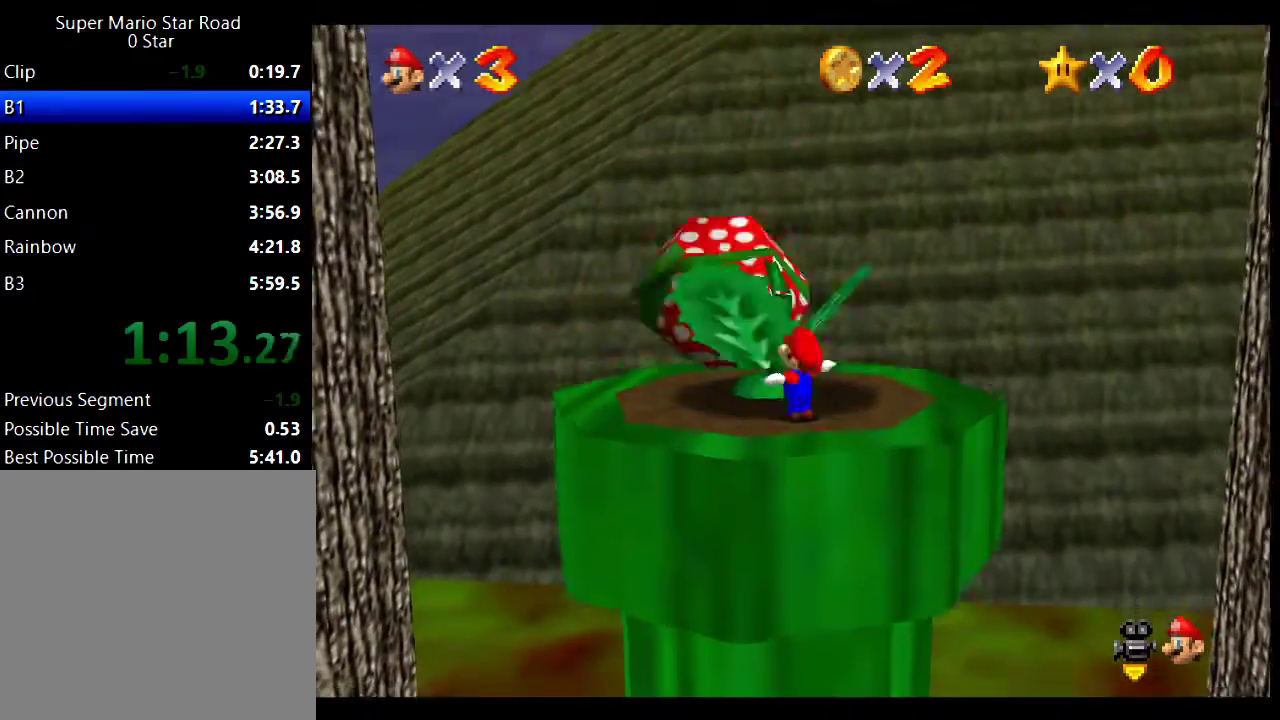
{"buttons": [], "left_stick": "down-right", "right_stick": "center", "events": [[233, "A", "up"], [283, "left_stick", "center"], [417, "left_stick", "down-right"]]}
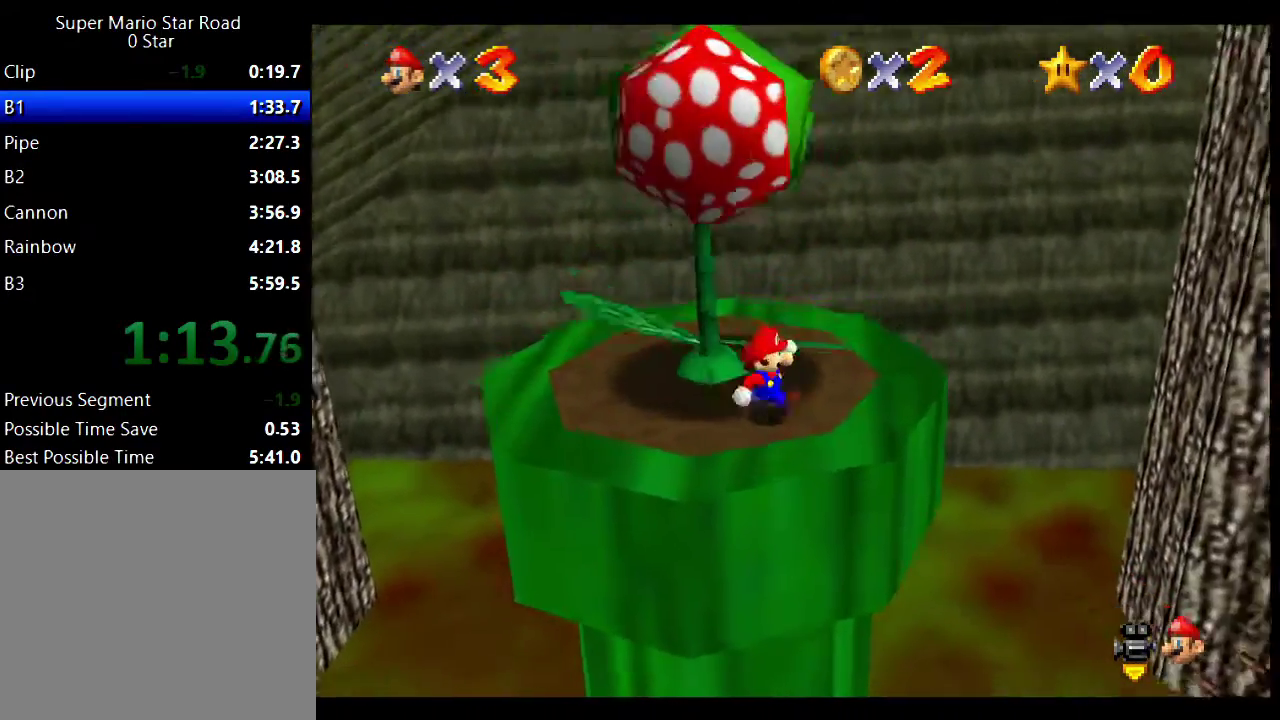
{"buttons": [], "left_stick": "down-right", "right_stick": "center", "events": [[250, "A", "down"], [250, "X", "down"], [450, "X", "up"], [467, "A", "up"]]}